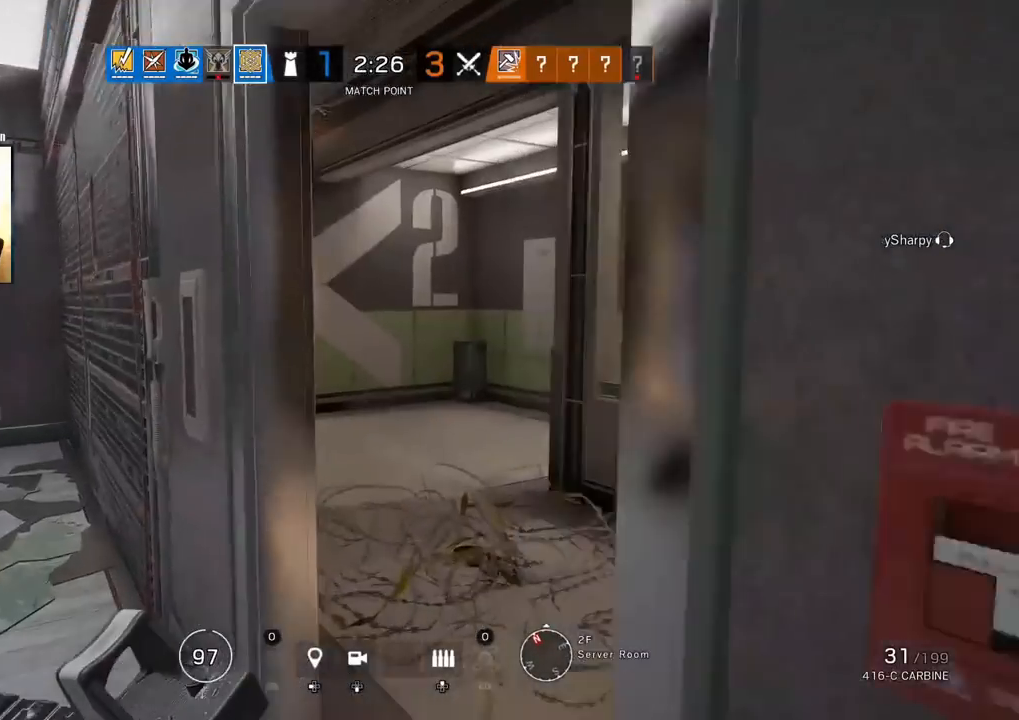
Gameplay with a controller (PlayStation layout); each line is a JSON object with the inputs held at the frame after it. "events" lists button and stick changes between this image and that frame as [ms after this image, input, new state], when the widget could be followed in between.
{"buttons": [], "left_stick": "up", "right_stick": "center", "events": [[17, "right_stick", "down"], [183, "right_stick", "center"]]}
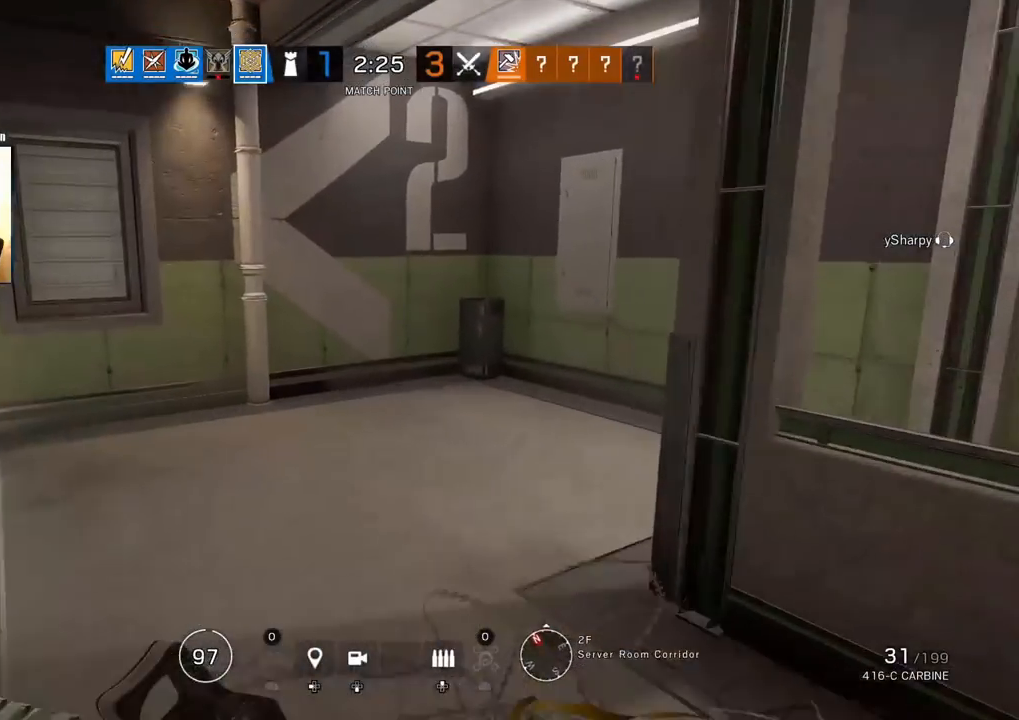
{"buttons": [], "left_stick": "up", "right_stick": "right", "events": [[283, "right_stick", "right"]]}
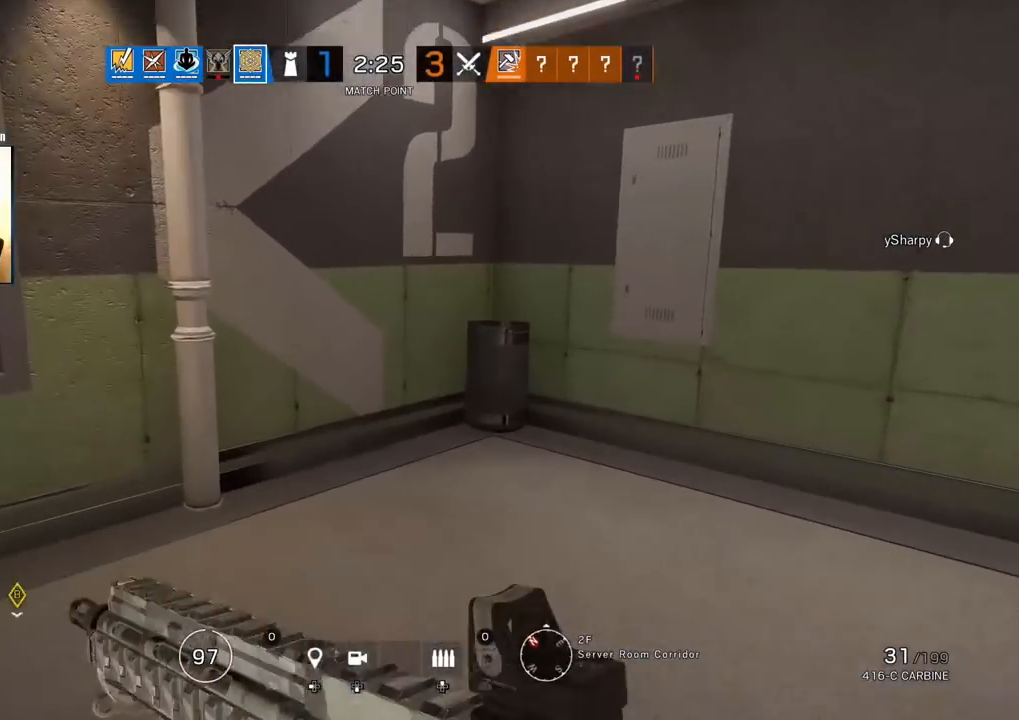
{"buttons": [], "left_stick": "down-left", "right_stick": "center", "events": [[167, "left_stick", "left"], [183, "R2", "down"], [317, "R2", "up"], [317, "left_stick", "down-left"], [317, "right_stick", "center"]]}
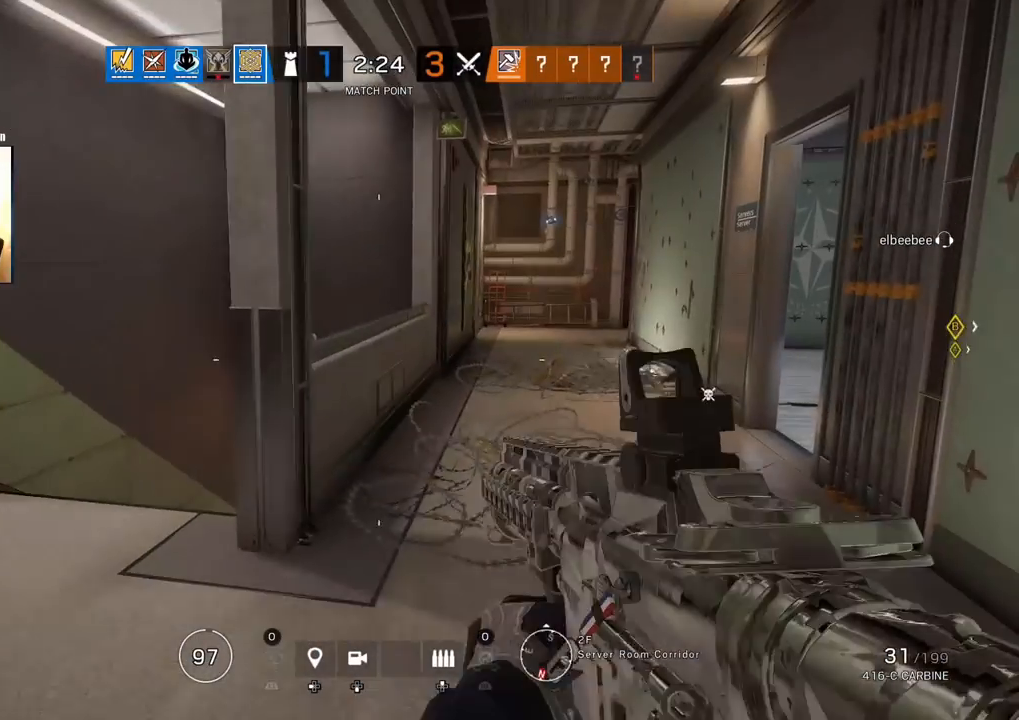
{"buttons": [], "left_stick": "down-right", "right_stick": "center", "events": [[500, "left_stick", "down-right"]]}
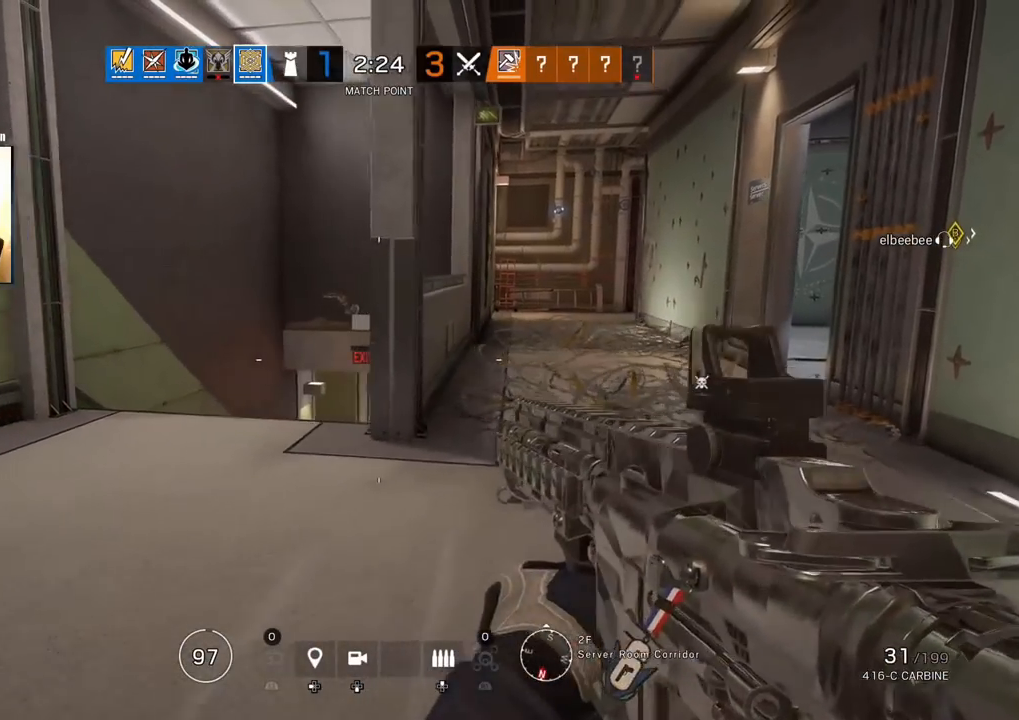
{"buttons": [], "left_stick": "center", "right_stick": "center", "events": [[267, "left_stick", "down"], [400, "left_stick", "down-right"], [500, "left_stick", "center"]]}
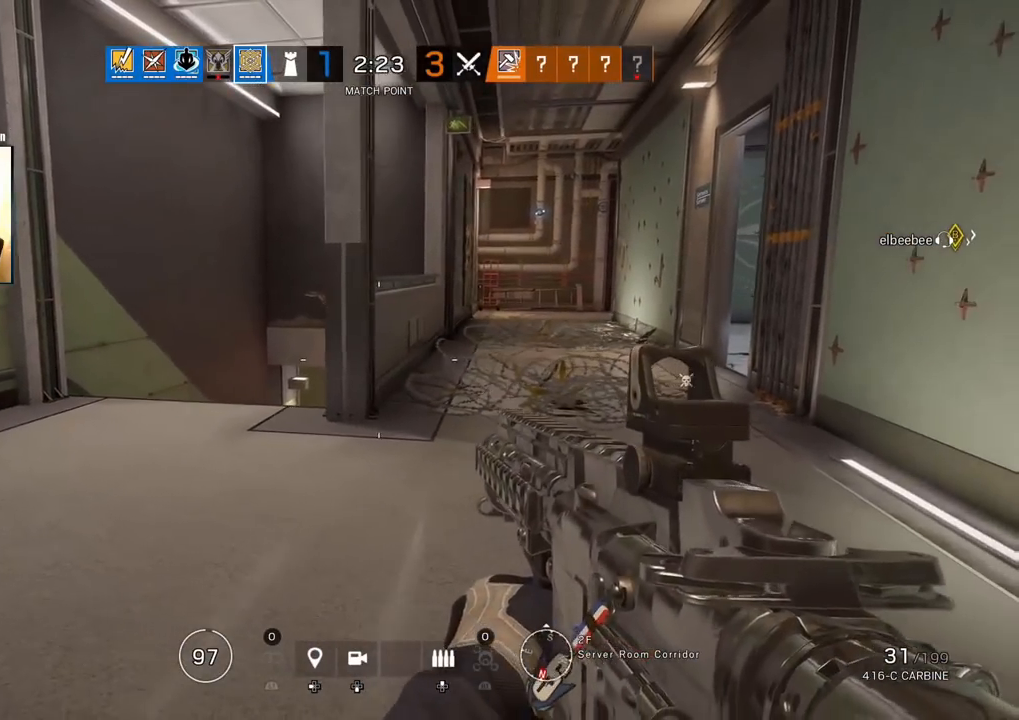
{"buttons": ["L1"], "left_stick": "up-right", "right_stick": "center", "events": [[150, "left_stick", "up-right"], [167, "right_stick", "up-right"], [250, "L1", "down"], [300, "L3", "down"], [383, "right_stick", "center"], [450, "L3", "up"]]}
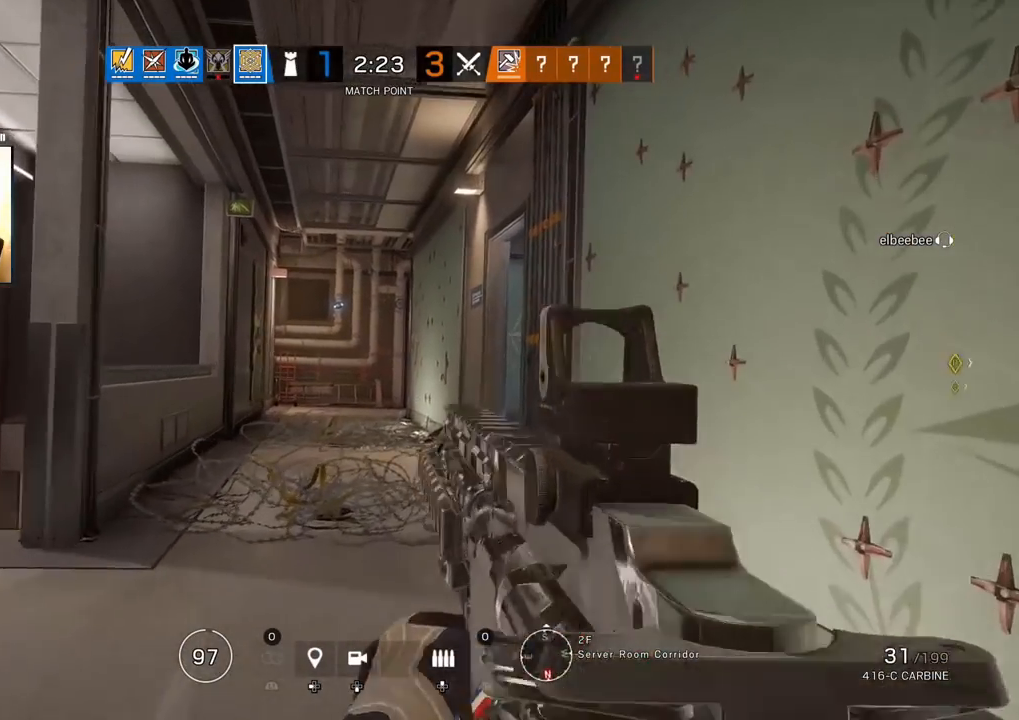
{"buttons": [], "left_stick": "up", "right_stick": "center", "events": [[83, "R2", "down"], [100, "L1", "up"], [100, "left_stick", "up"], [400, "R2", "up"]]}
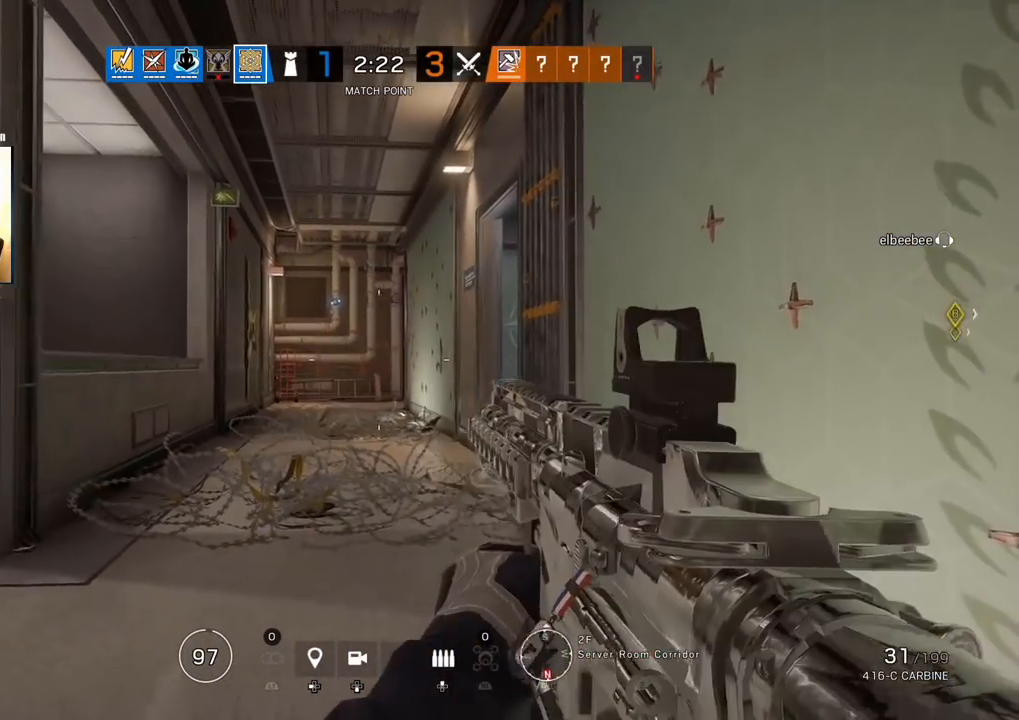
{"buttons": ["L1"], "left_stick": "center", "right_stick": "center", "events": [[117, "L1", "down"], [233, "left_stick", "center"]]}
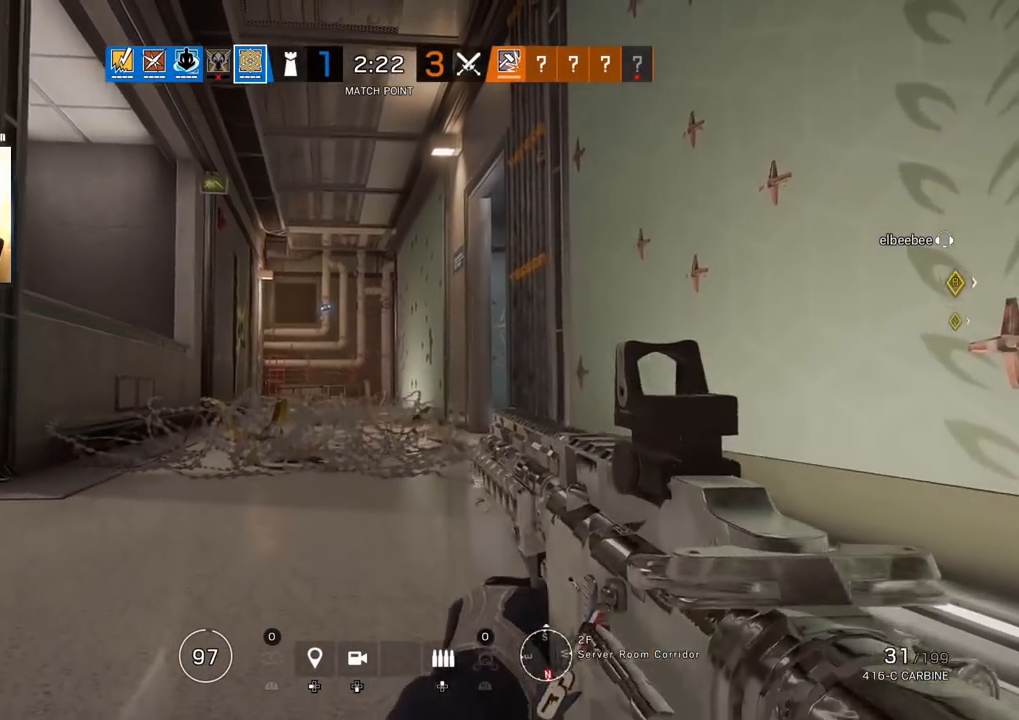
{"buttons": ["L1"], "left_stick": "center", "right_stick": "center", "events": [[33, "L3", "down"], [167, "L3", "up"]]}
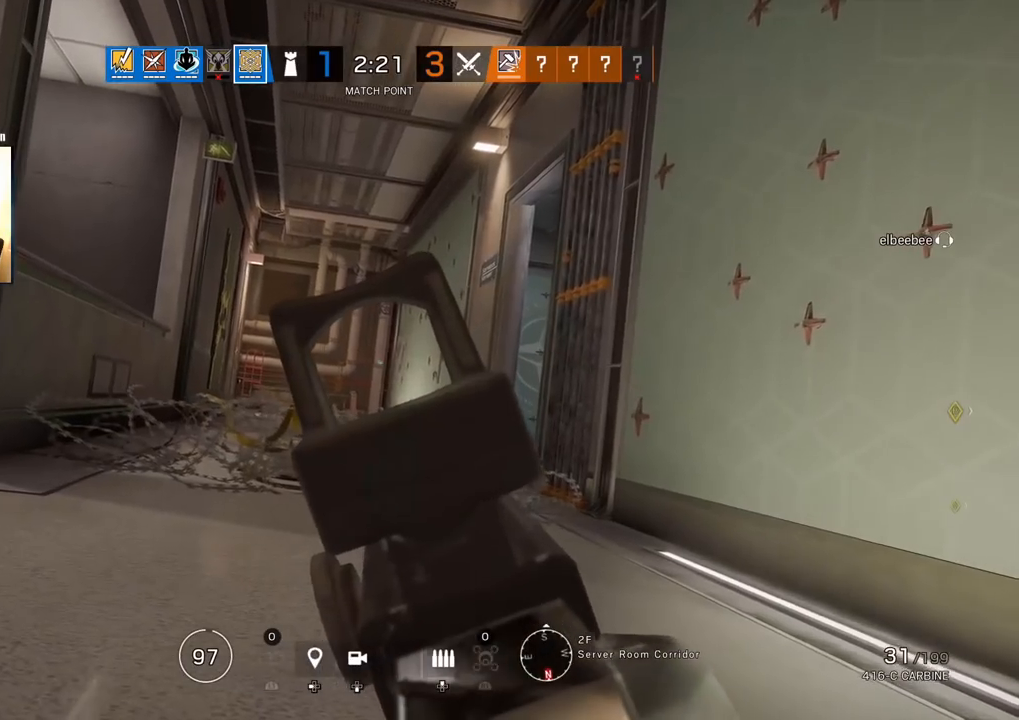
{"buttons": ["L1"], "left_stick": "center", "right_stick": "center", "events": []}
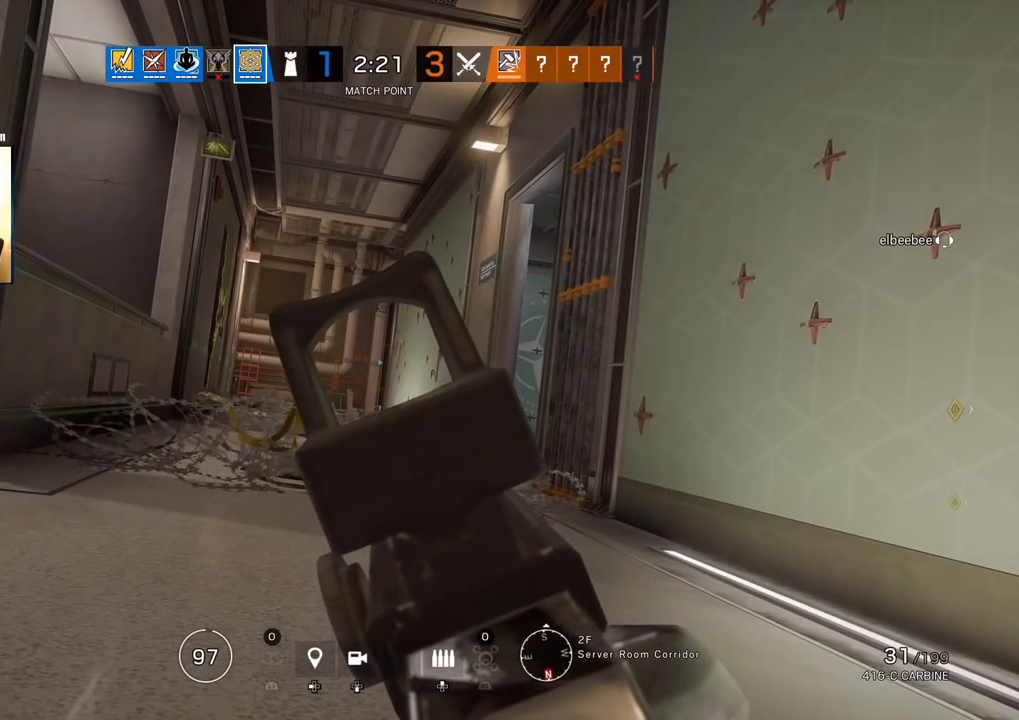
{"buttons": ["L1"], "left_stick": "center", "right_stick": "center", "events": []}
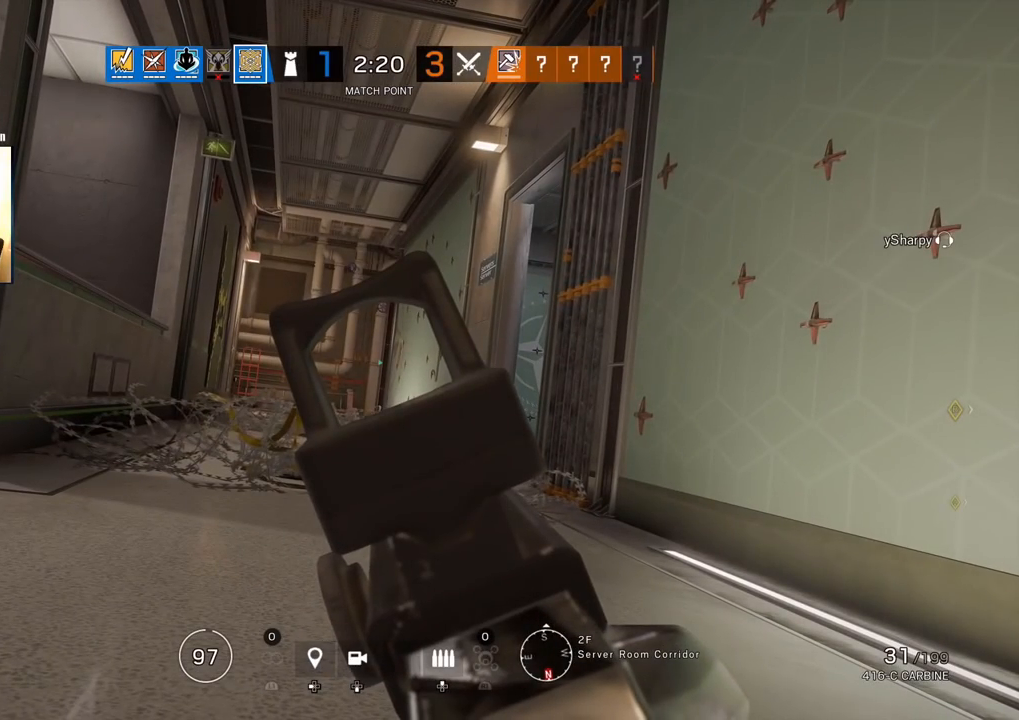
{"buttons": ["L1"], "left_stick": "center", "right_stick": "center", "events": []}
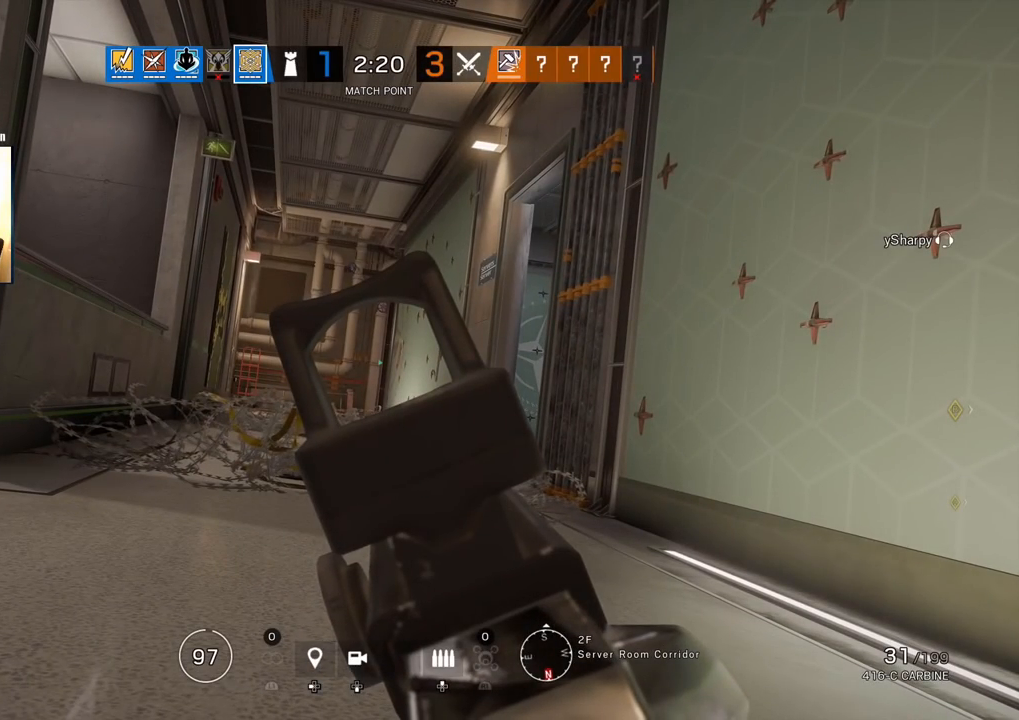
{"buttons": ["L1"], "left_stick": "center", "right_stick": "center", "events": []}
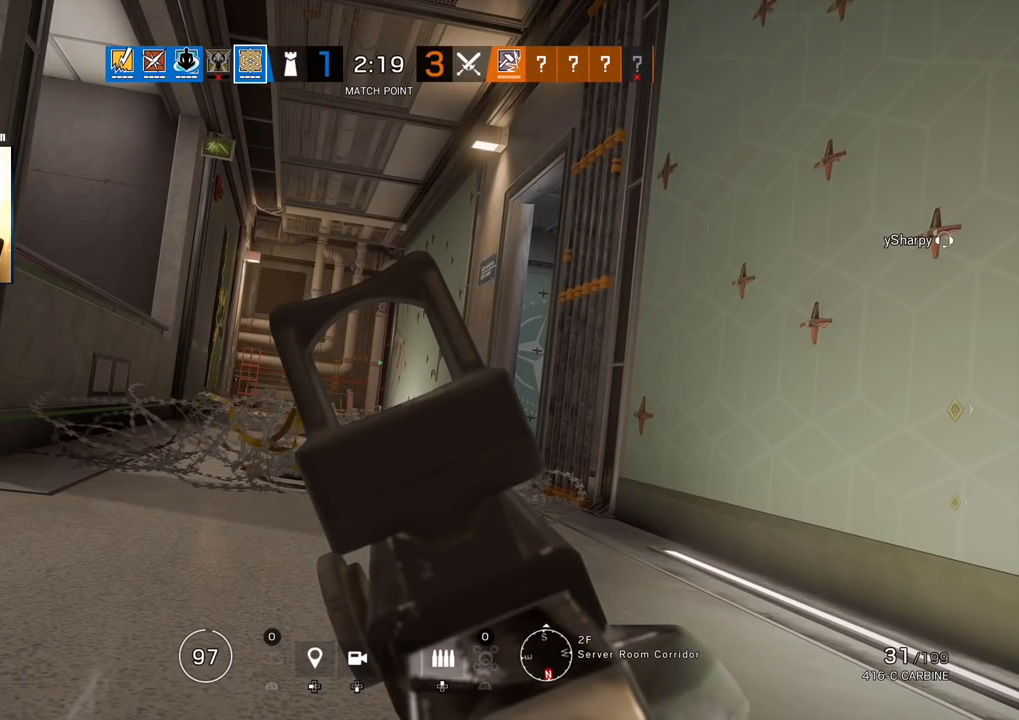
{"buttons": ["L1", "L3"], "left_stick": "left", "right_stick": "down", "events": [[67, "right_stick", "down-left"], [83, "left_stick", "up"], [100, "L1", "up"], [117, "L3", "down"], [200, "right_stick", "down"], [250, "L3", "up"], [317, "left_stick", "up-left"], [417, "L1", "down"], [417, "left_stick", "left"], [450, "L3", "down"]]}
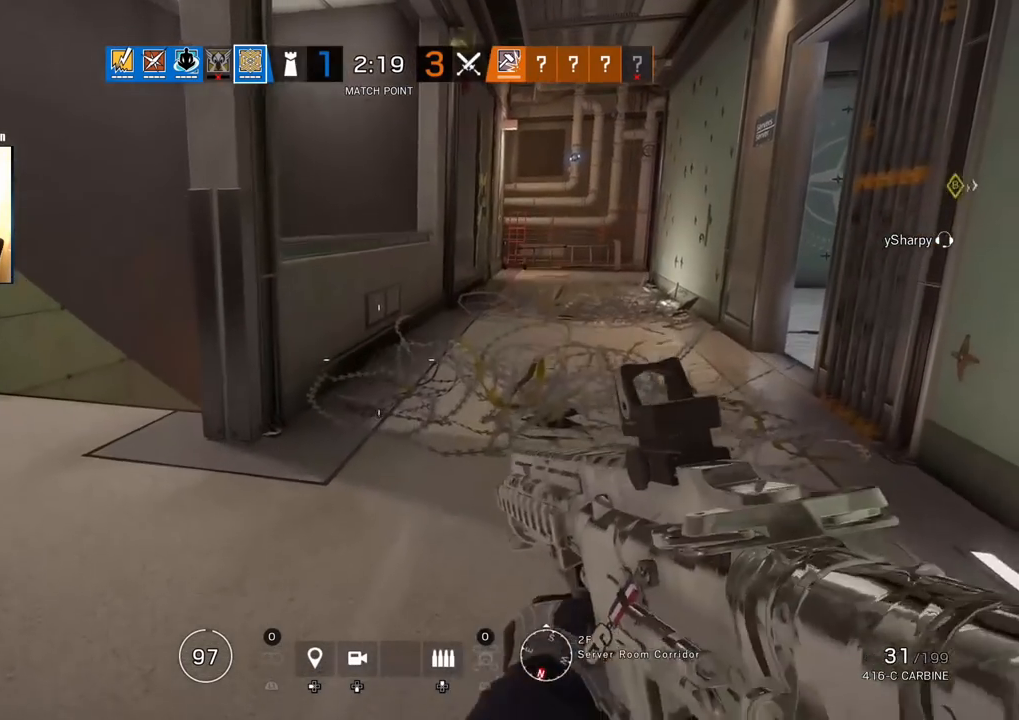
{"buttons": ["L1"], "left_stick": "left", "right_stick": "down-right", "events": [[83, "L3", "up"], [217, "right_stick", "center"], [467, "right_stick", "down-right"]]}
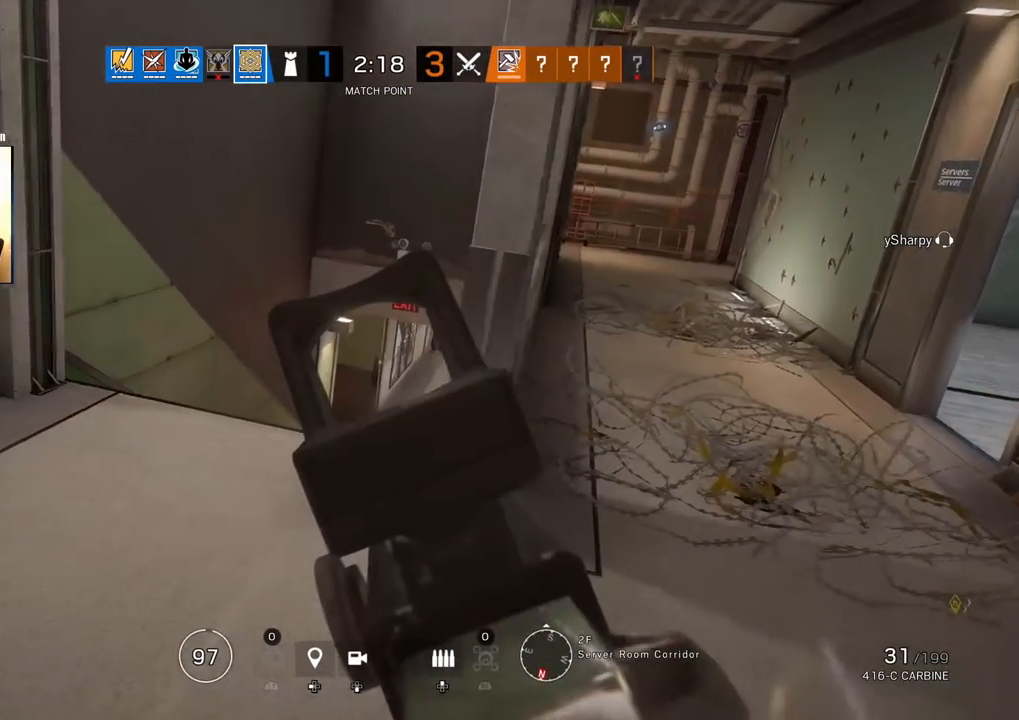
{"buttons": ["L1"], "left_stick": "left", "right_stick": "center", "events": [[217, "right_stick", "center"], [317, "R3", "down"], [450, "R3", "up"]]}
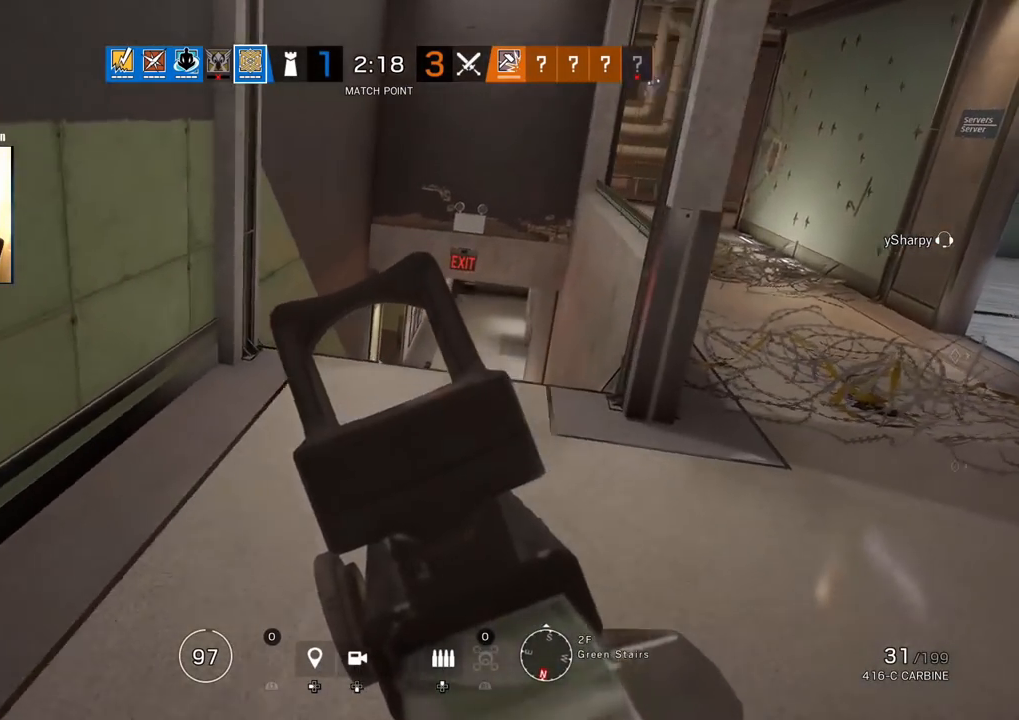
{"buttons": ["R2"], "left_stick": "center", "right_stick": "center", "events": [[150, "R2", "down"], [250, "R2", "up"], [350, "R2", "down"], [350, "left_stick", "center"], [417, "L1", "up"]]}
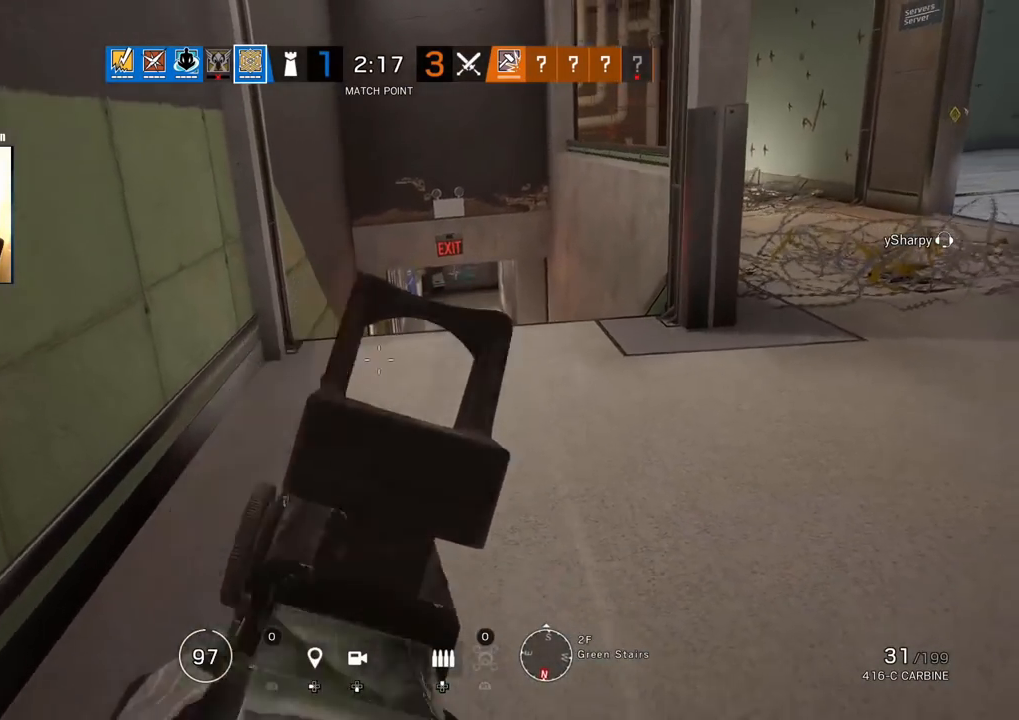
{"buttons": [], "left_stick": "left", "right_stick": "center", "events": [[150, "left_stick", "left"], [217, "R2", "up"]]}
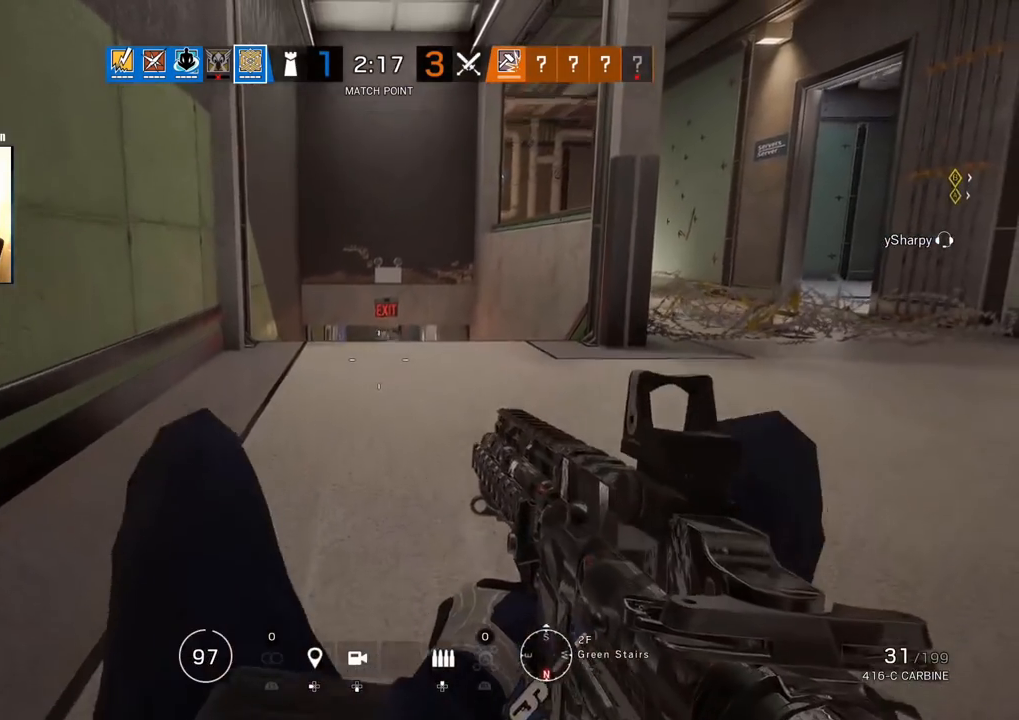
{"buttons": [], "left_stick": "center", "right_stick": "center", "events": [[367, "left_stick", "center"]]}
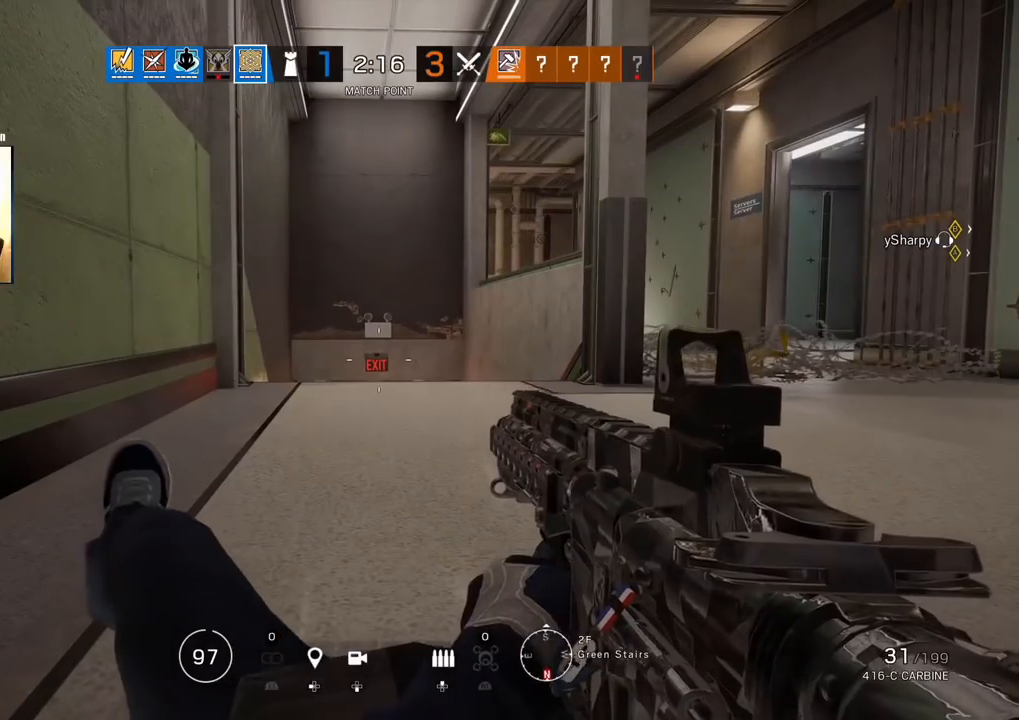
{"buttons": ["L1"], "left_stick": "center", "right_stick": "center", "events": [[333, "L1", "down"]]}
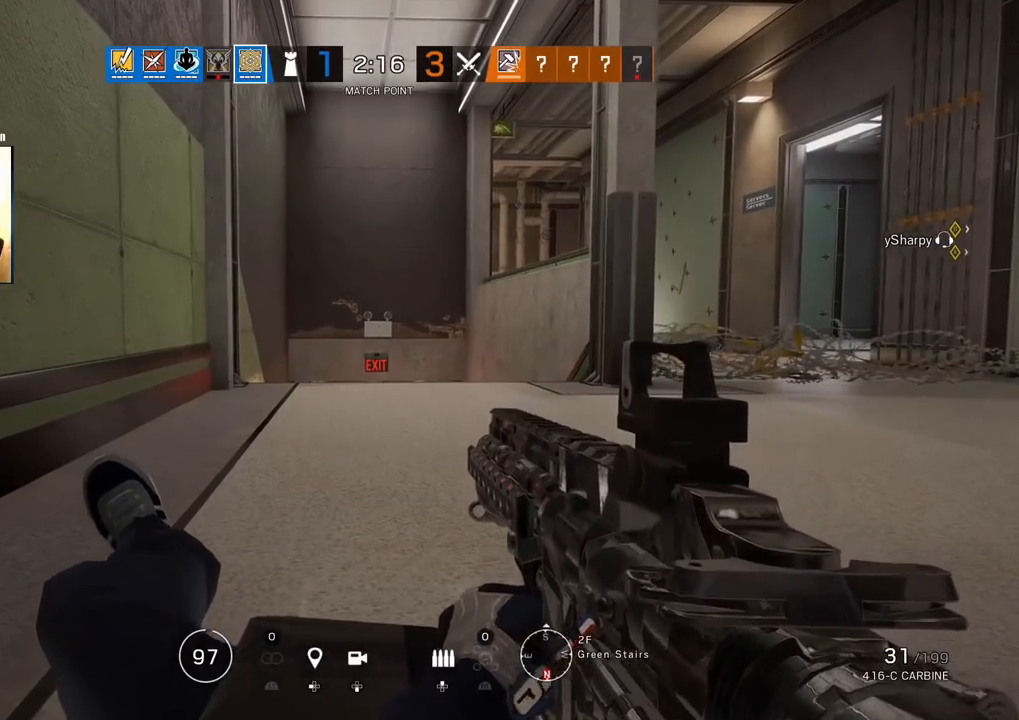
{"buttons": ["L1"], "left_stick": "center", "right_stick": "center", "events": []}
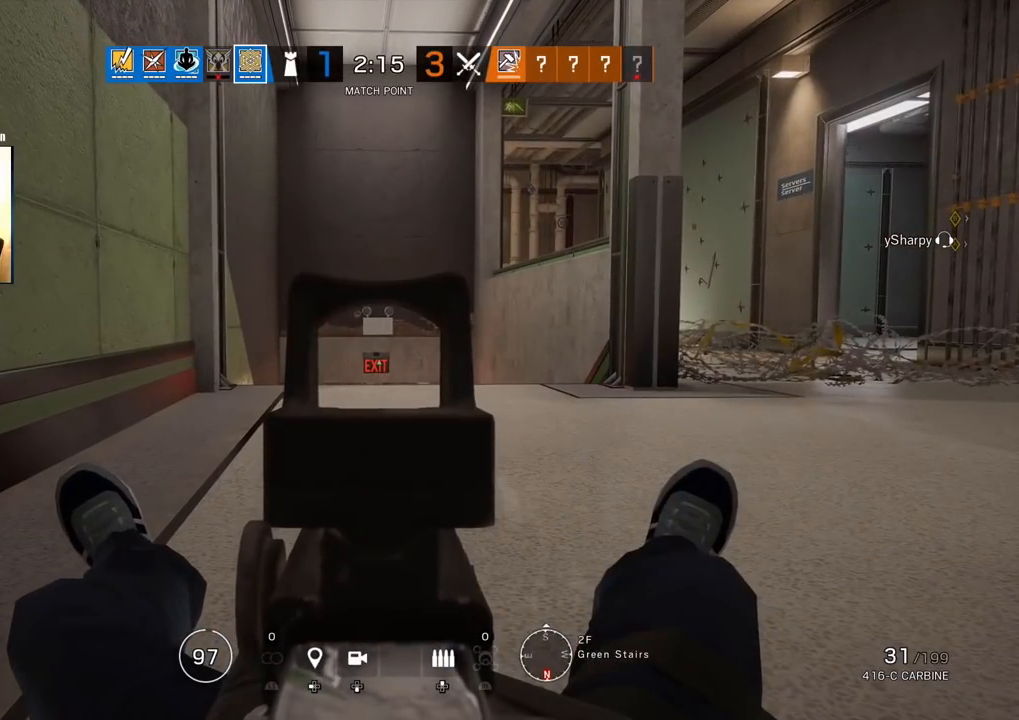
{"buttons": ["L1"], "left_stick": "center", "right_stick": "center", "events": []}
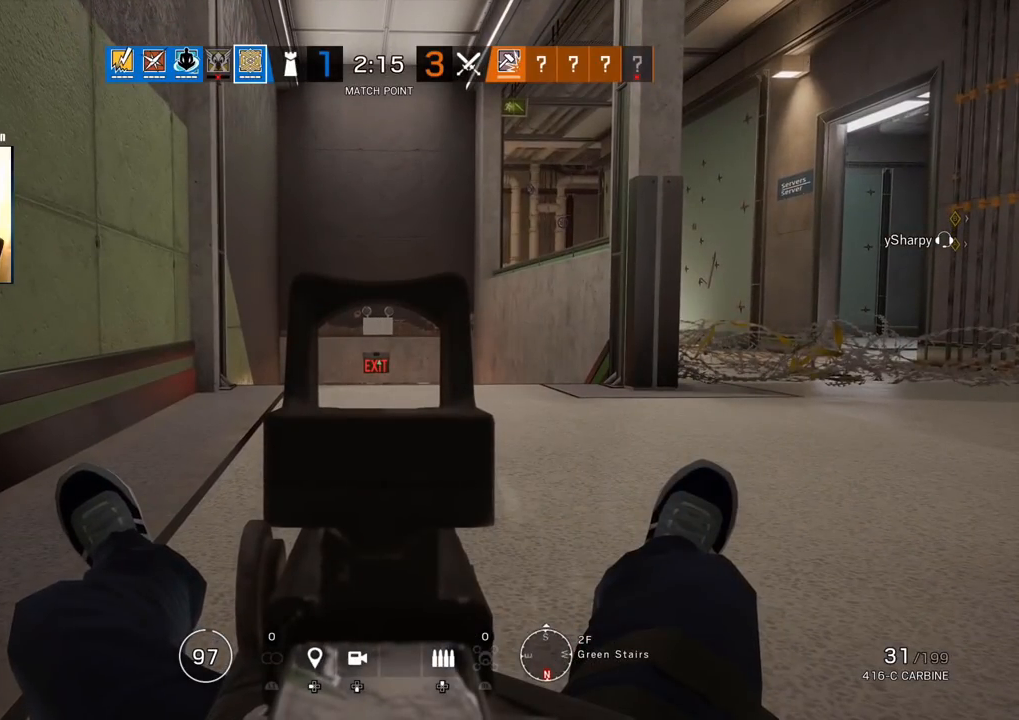
{"buttons": ["L1"], "left_stick": "center", "right_stick": "center", "events": []}
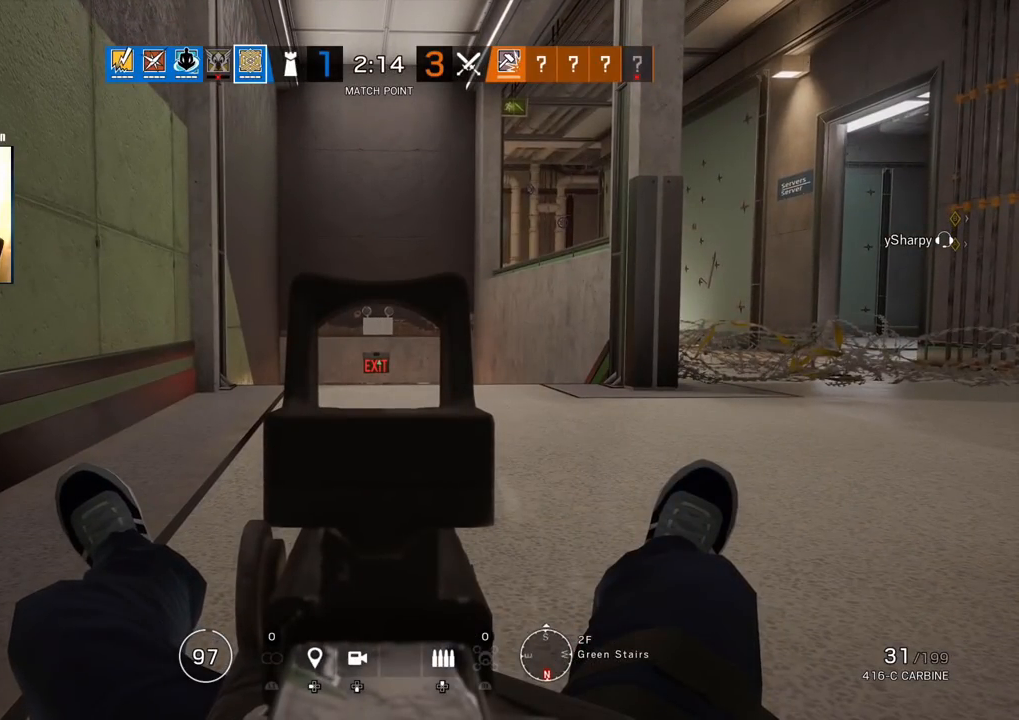
{"buttons": ["L1"], "left_stick": "center", "right_stick": "center", "events": []}
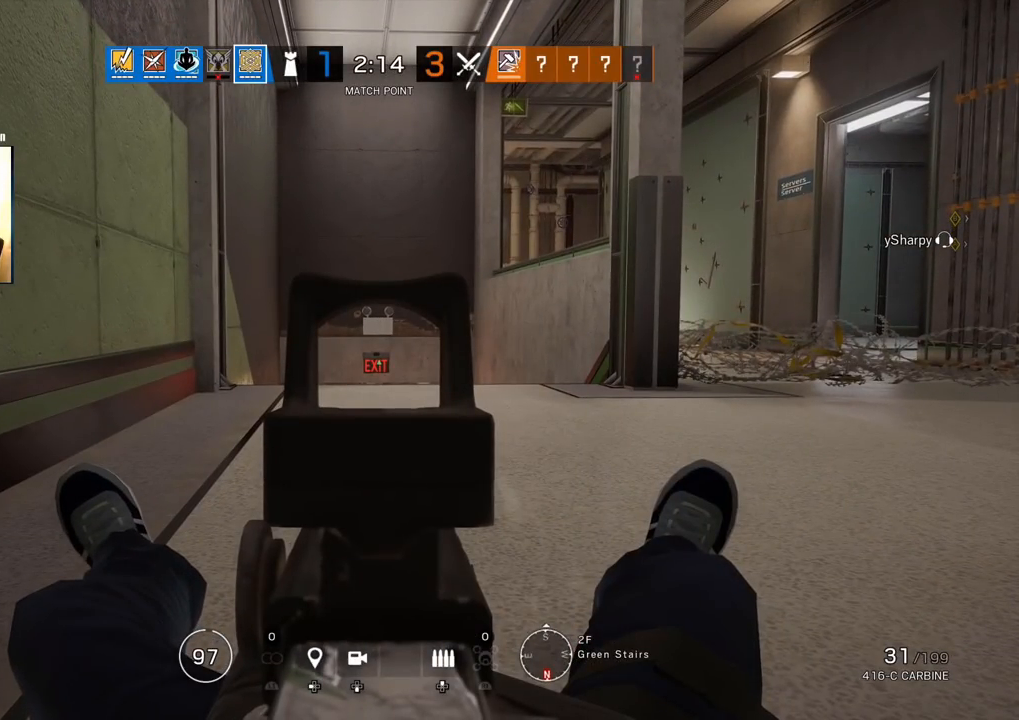
{"buttons": ["L1"], "left_stick": "center", "right_stick": "center", "events": []}
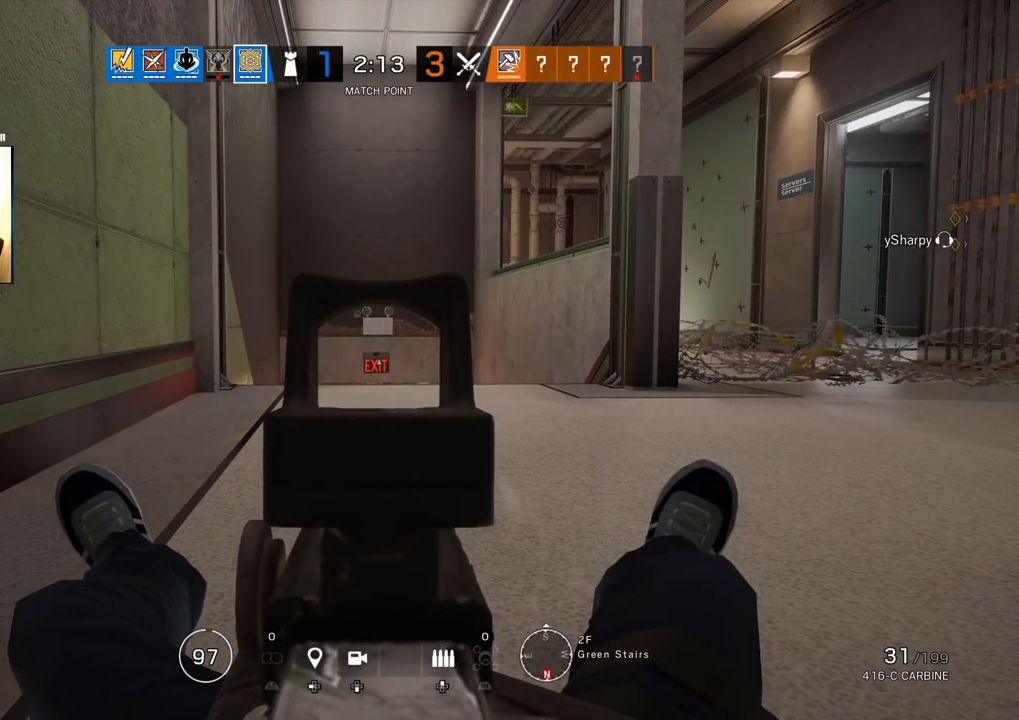
{"buttons": ["L1"], "left_stick": "center", "right_stick": "center", "events": [[267, "right_stick", "left"], [383, "right_stick", "center"]]}
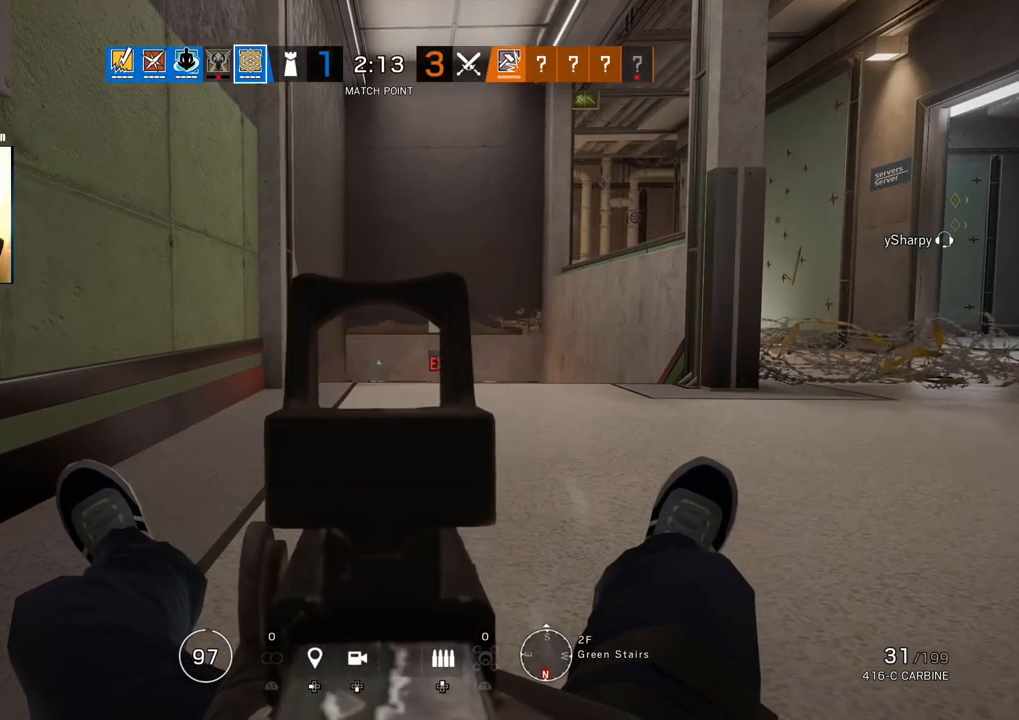
{"buttons": ["L1"], "left_stick": "center", "right_stick": "center", "events": []}
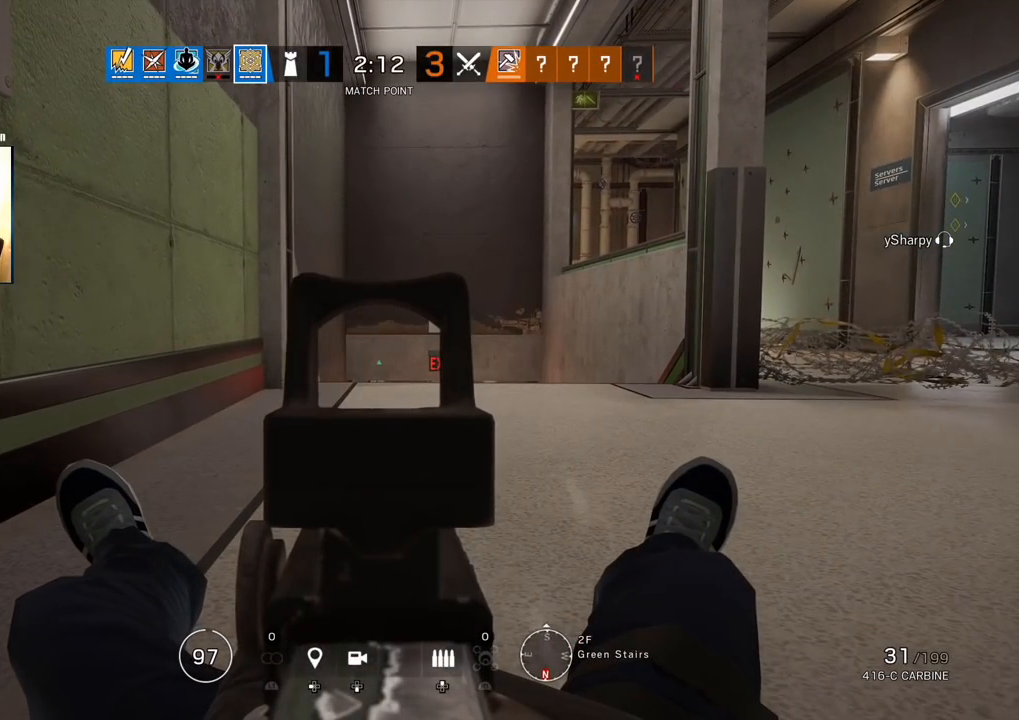
{"buttons": ["L1"], "left_stick": "center", "right_stick": "center", "events": []}
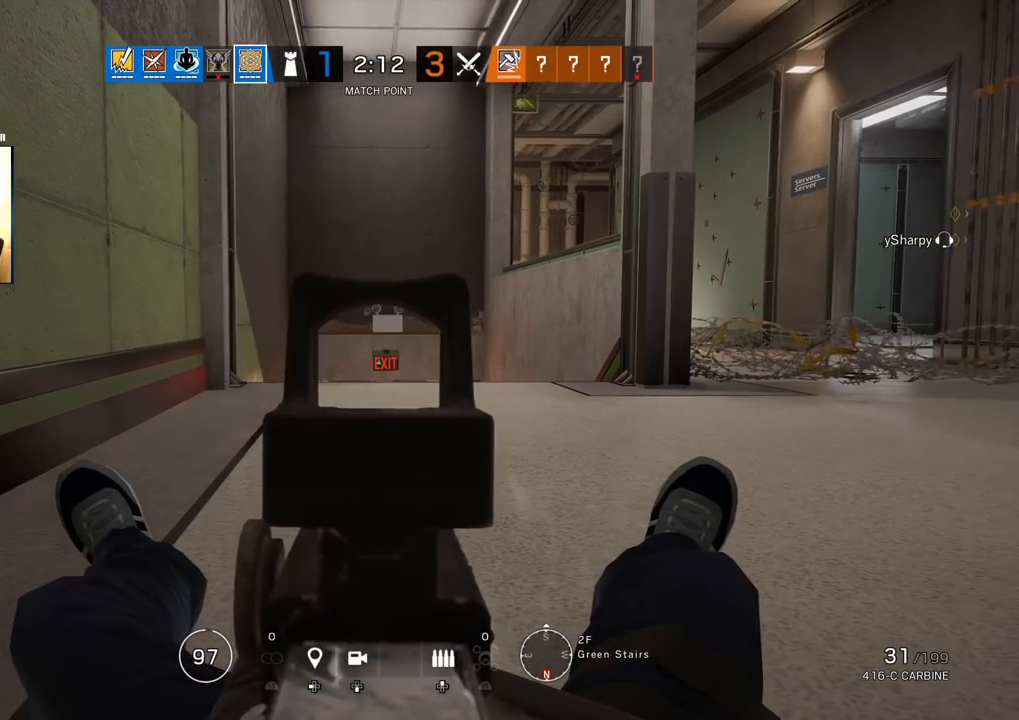
{"buttons": ["L1"], "left_stick": "center", "right_stick": "center", "events": []}
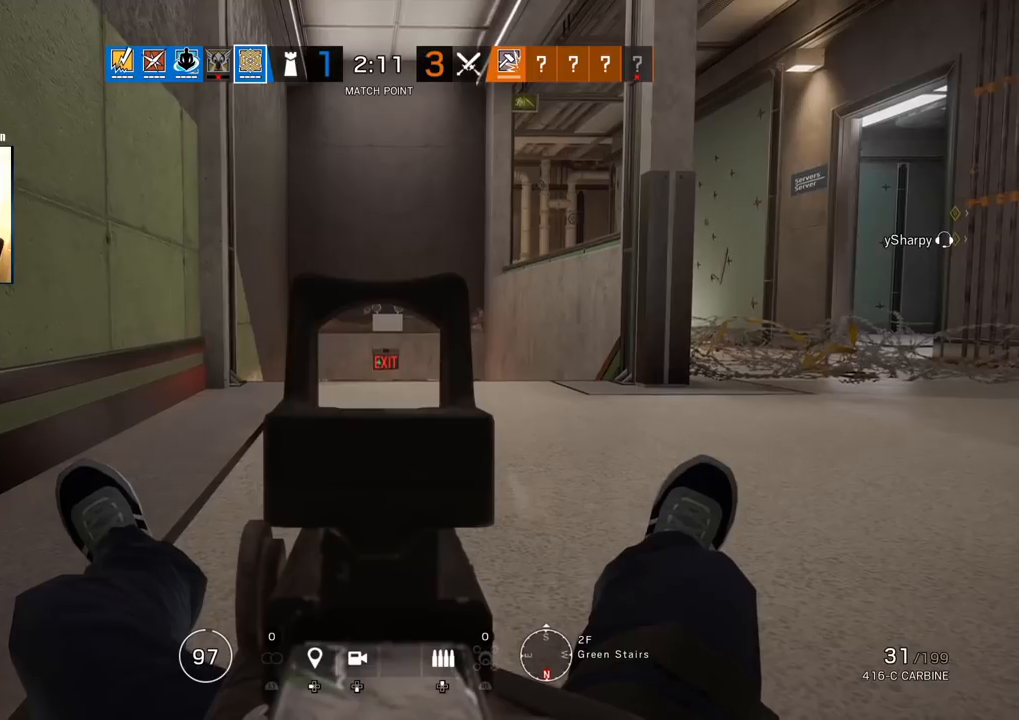
{"buttons": ["L1"], "left_stick": "center", "right_stick": "center", "events": []}